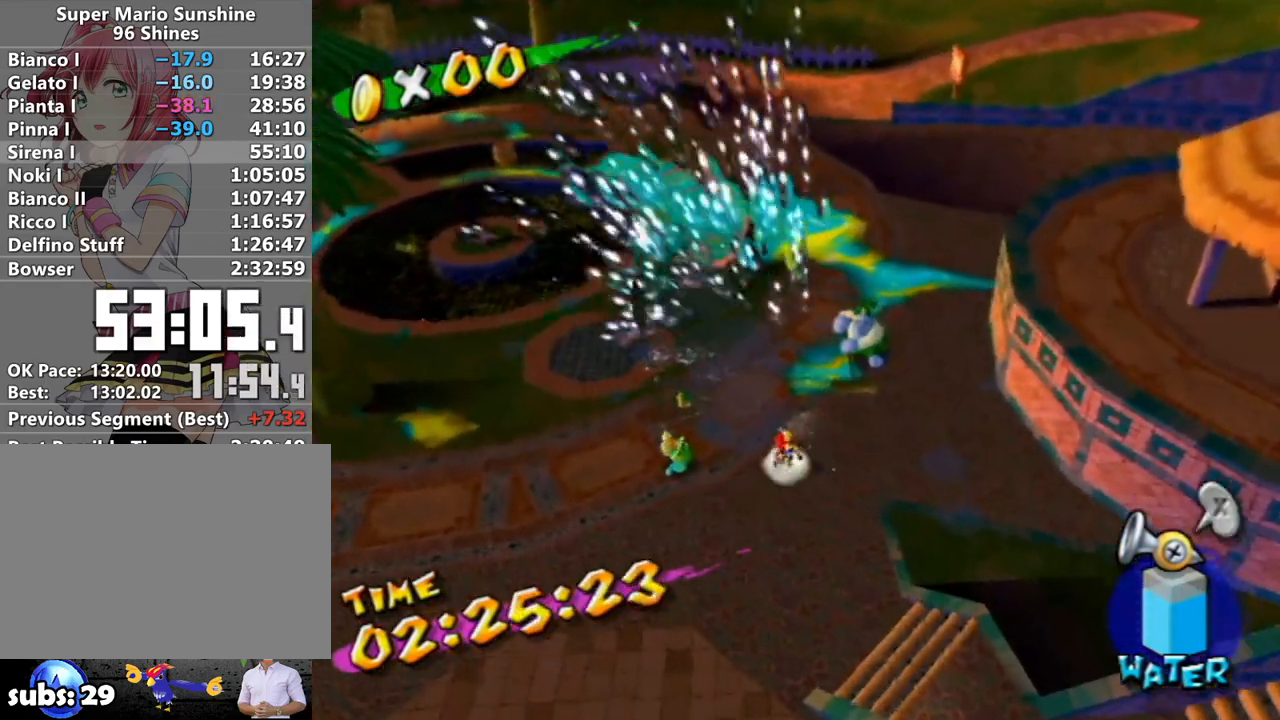
Gameplay with a controller (Nintendo layout); each line is a JSON object with the inputs held at the frame after it. "events" lists button and stick changes between this image and that frame as [ms after this image, input, new state], when the widget could be followed in between. Not read: L3 R3.
{"buttons": [], "left_stick": "up-left", "right_stick": "center", "events": [[17, "left_stick", "up-right"], [50, "right_stick", "center"], [83, "R1", "down"], [117, "A", "down"], [200, "A", "up"], [267, "R1", "up"], [267, "left_stick", "up-left"], [300, "R1", "down"], [333, "A", "down"], [433, "A", "up"], [433, "R1", "up"]]}
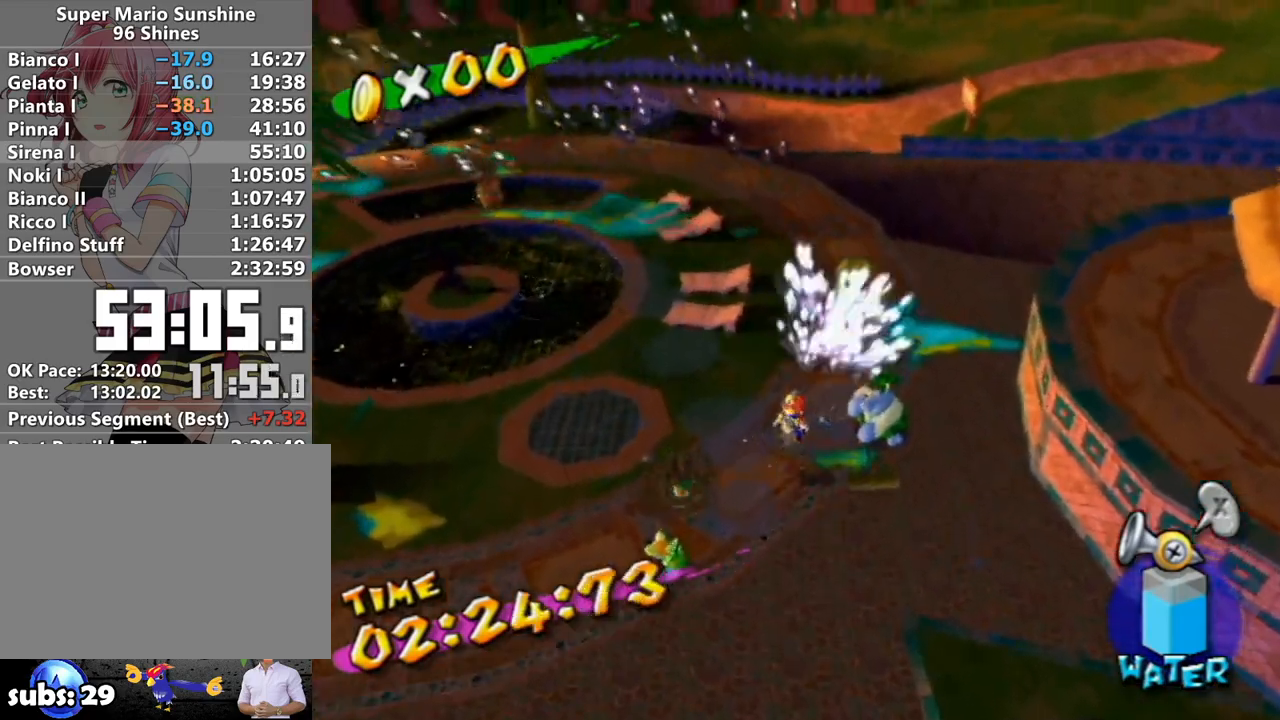
{"buttons": [], "left_stick": "up-left", "right_stick": "center", "events": [[17, "A", "down"], [17, "R1", "down"], [83, "left_stick", "up"], [150, "A", "up"], [200, "R1", "up"], [267, "right_stick", "down-right"], [367, "left_stick", "up-left"], [467, "right_stick", "center"]]}
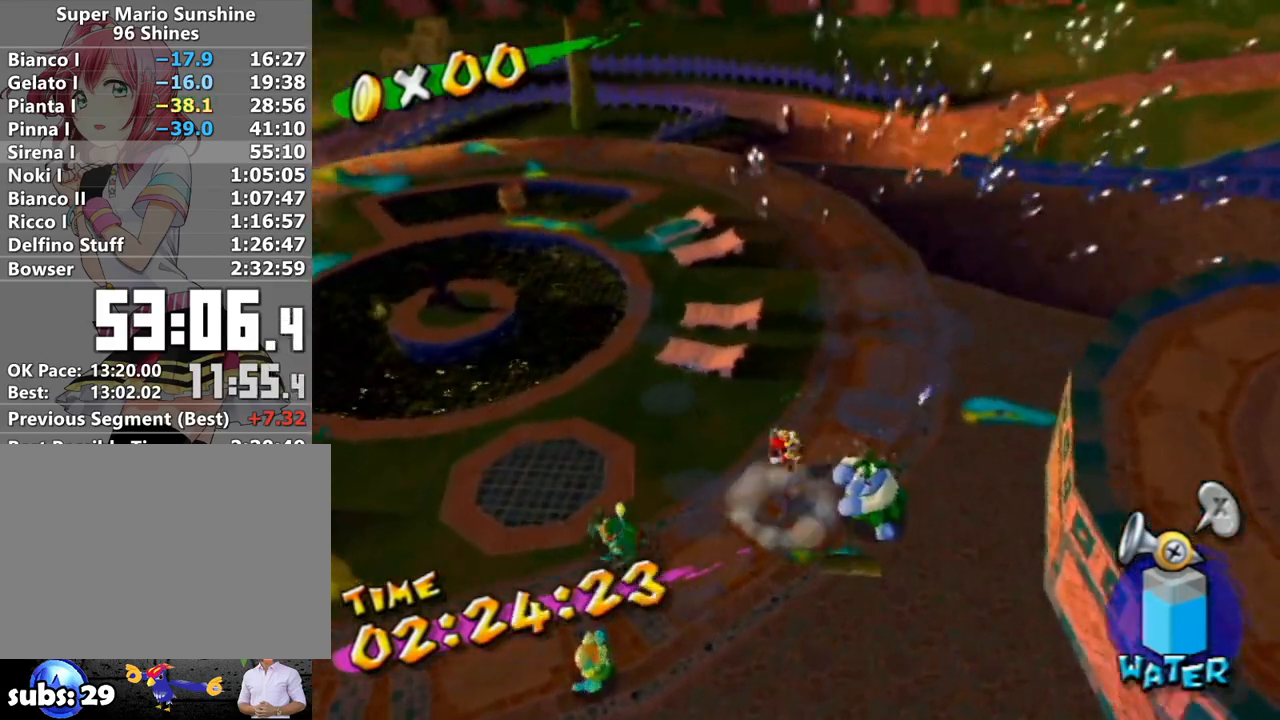
{"buttons": [], "left_stick": "right", "right_stick": "down-left", "events": [[117, "left_stick", "down"], [150, "R1", "down"], [300, "left_stick", "down-right"], [400, "R1", "up"], [450, "right_stick", "down-left"], [483, "left_stick", "right"]]}
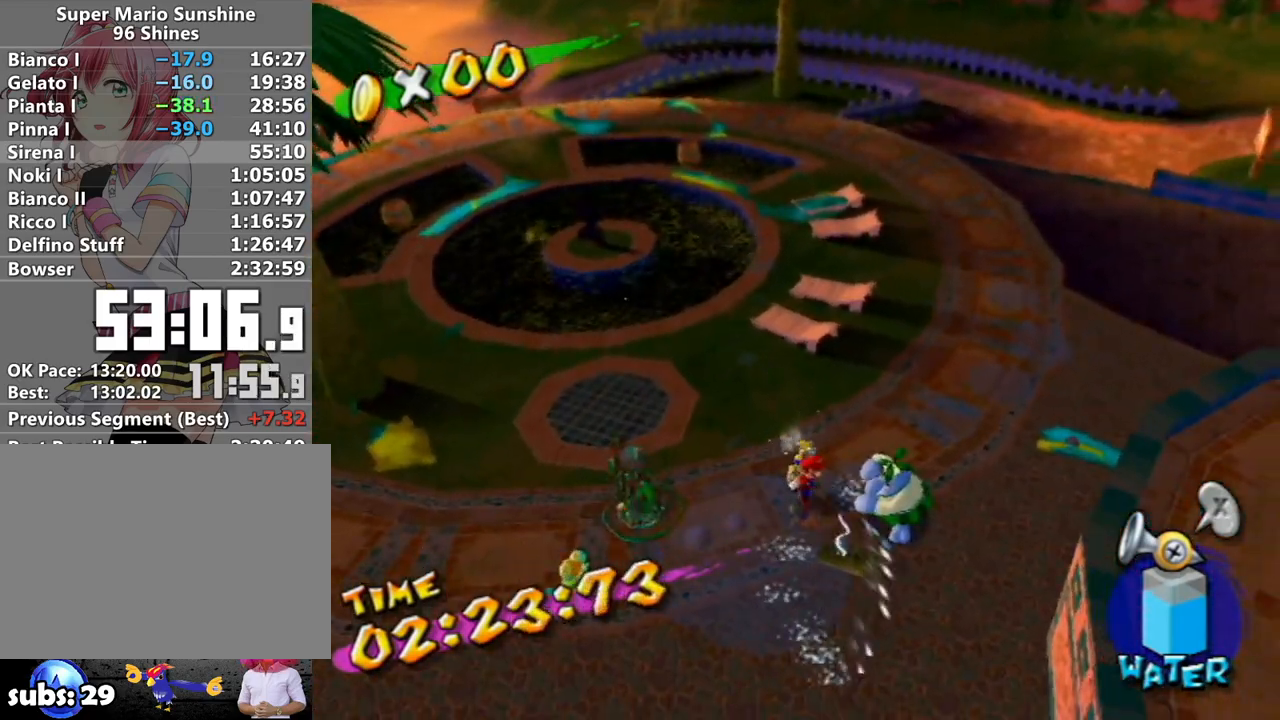
{"buttons": ["R1"], "left_stick": "up-right", "right_stick": "center", "events": [[17, "right_stick", "center"], [150, "R1", "down"], [183, "left_stick", "up-right"]]}
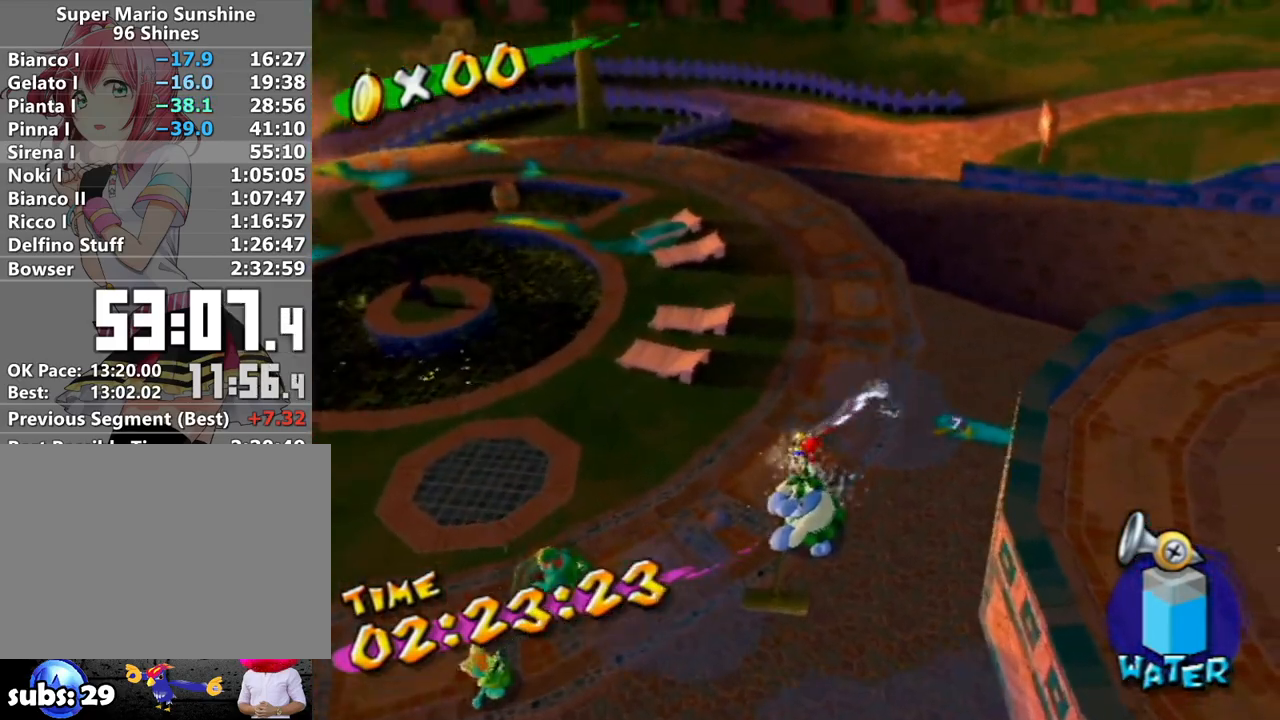
{"buttons": ["A", "R1"], "left_stick": "left", "right_stick": "center", "events": [[17, "right_stick", "right"], [150, "R1", "up"], [150, "left_stick", "up-left"], [233, "right_stick", "center"], [400, "left_stick", "left"], [433, "R1", "down"], [483, "A", "down"]]}
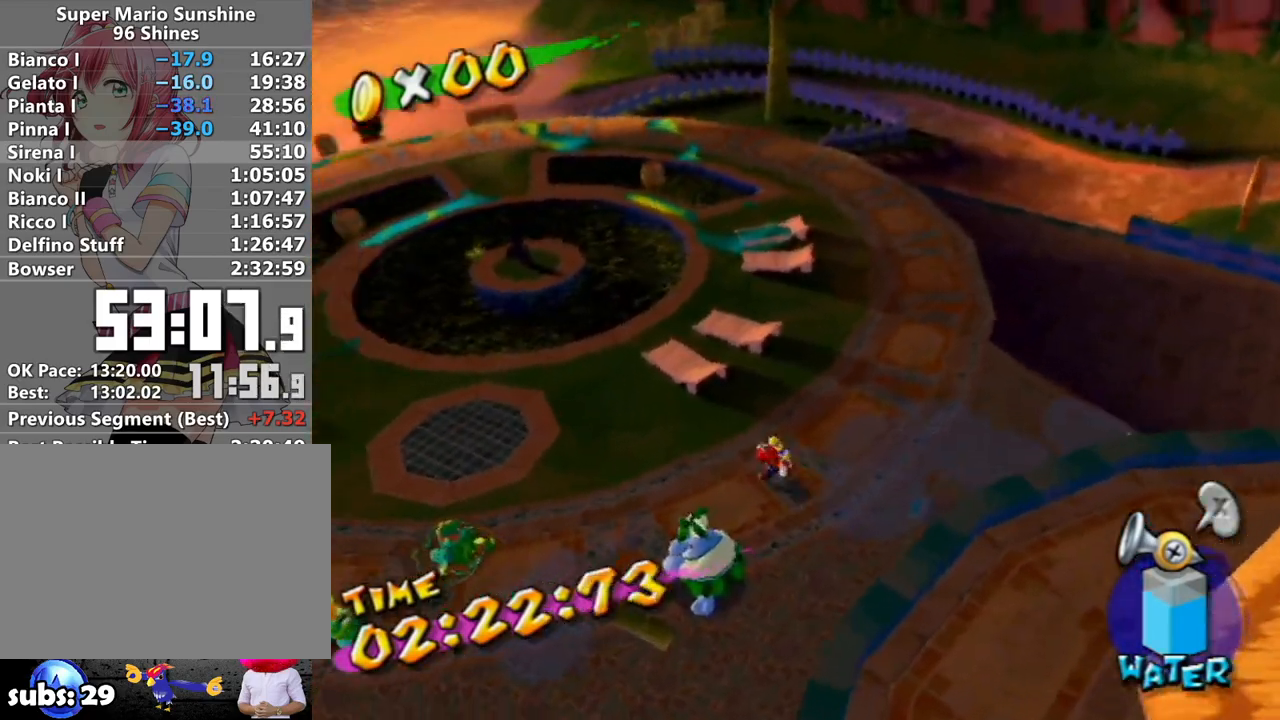
{"buttons": ["R1"], "left_stick": "up-left", "right_stick": "center", "events": [[17, "left_stick", "up-left"], [83, "A", "up"], [83, "R1", "up"], [133, "R1", "down"], [167, "A", "down"], [233, "A", "up"], [267, "R1", "up"], [333, "R1", "down"], [367, "A", "down"], [483, "A", "up"]]}
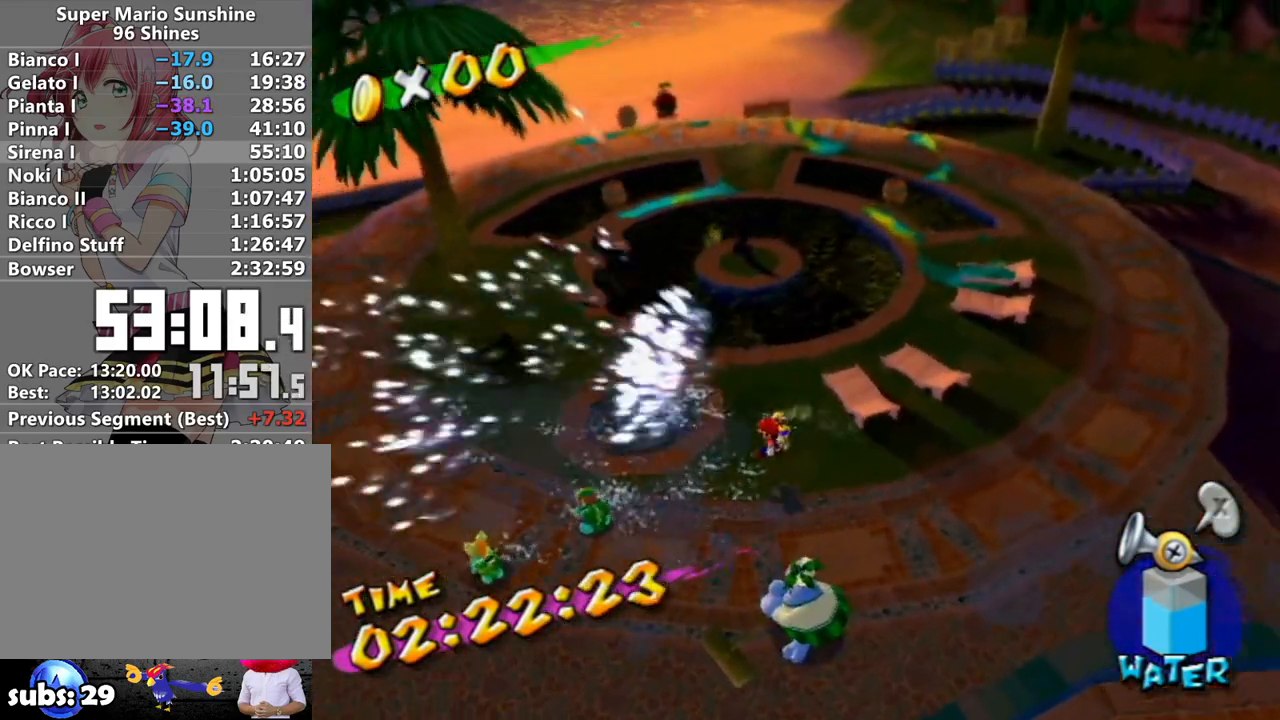
{"buttons": ["A"], "left_stick": "up-right", "right_stick": "center", "events": [[17, "R1", "up"], [50, "left_stick", "up"], [50, "right_stick", "down"], [183, "right_stick", "center"], [200, "left_stick", "up-right"], [333, "R1", "down"], [367, "A", "down"], [483, "R1", "up"]]}
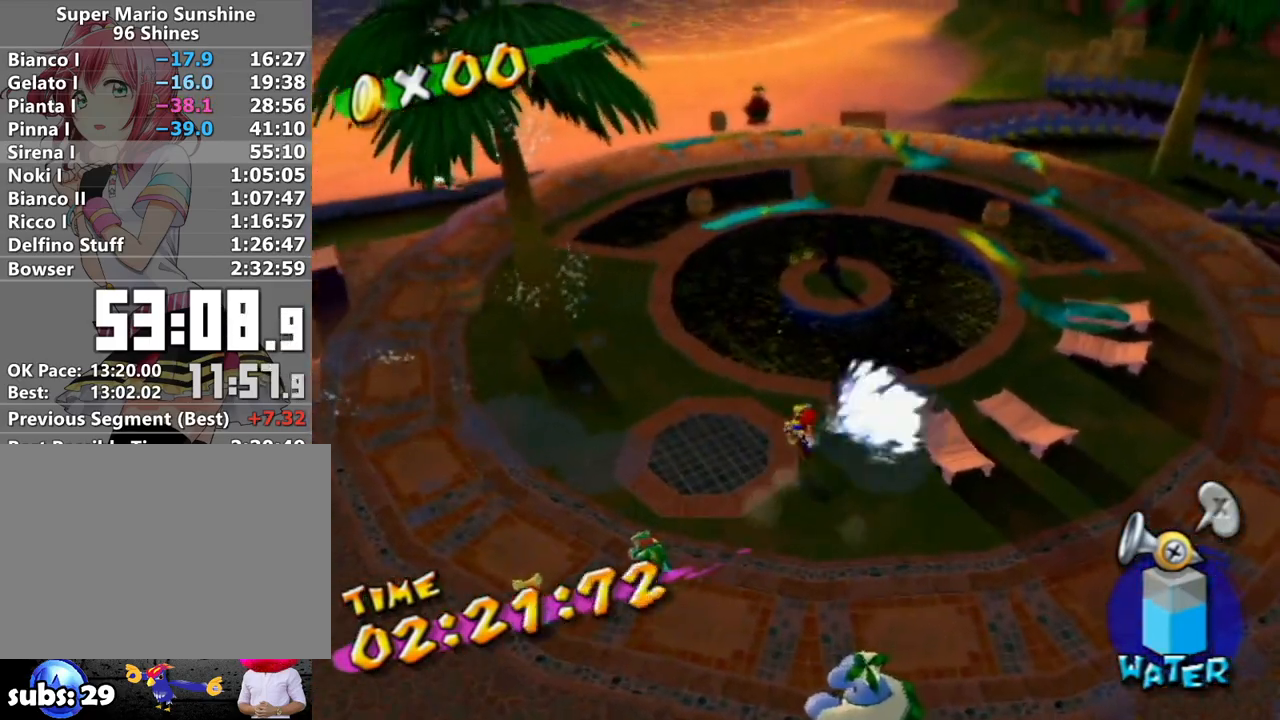
{"buttons": ["R1"], "left_stick": "up-right", "right_stick": "down", "events": [[17, "A", "up"], [50, "R1", "down"], [117, "A", "down"], [217, "A", "up"], [217, "R1", "up"], [267, "R1", "down"], [300, "A", "down"], [417, "A", "up"], [483, "right_stick", "down"]]}
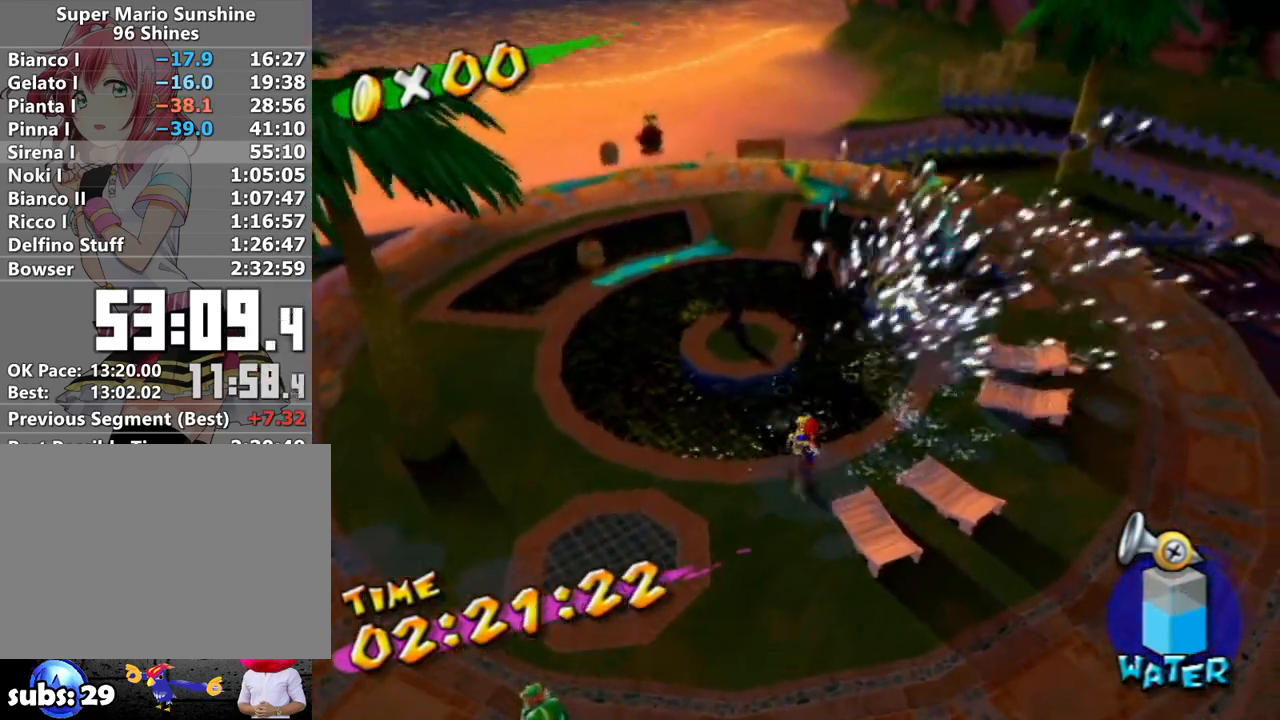
{"buttons": ["A", "R1"], "left_stick": "up", "right_stick": "center", "events": [[17, "R1", "up"], [83, "left_stick", "up"], [183, "R1", "down"], [183, "right_stick", "center"], [483, "A", "down"]]}
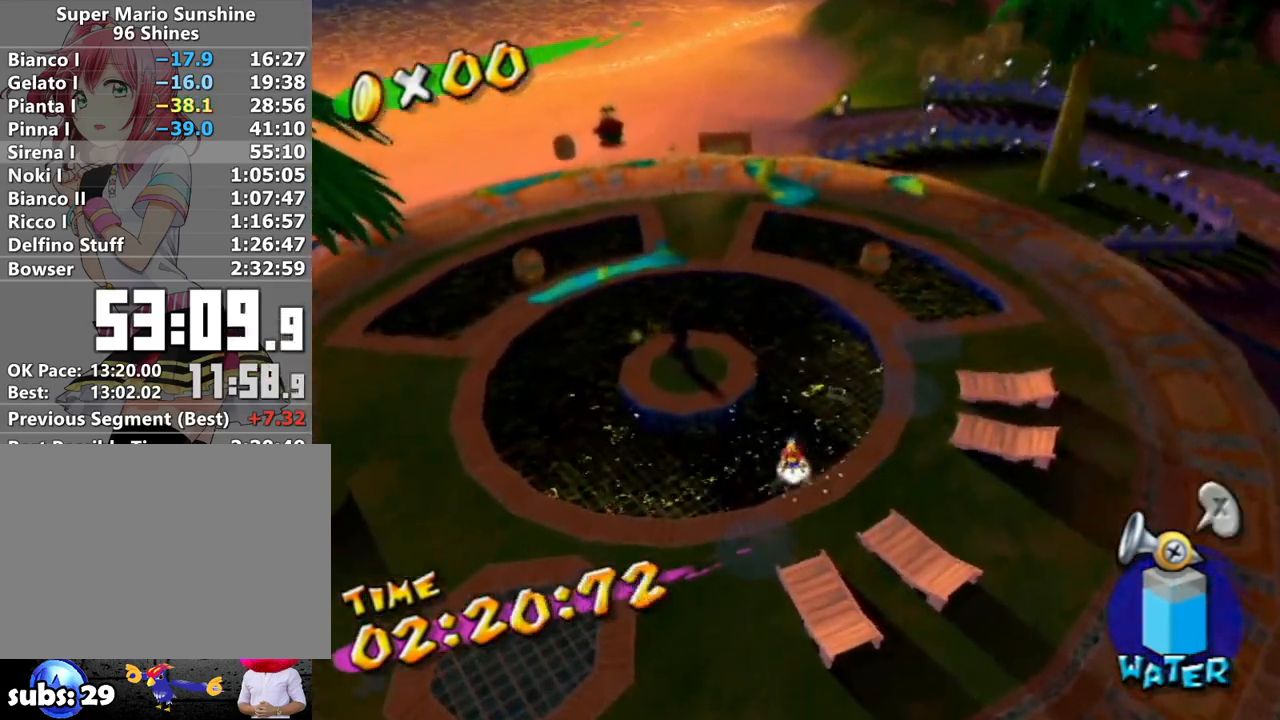
{"buttons": ["R1"], "left_stick": "up-right", "right_stick": "center", "events": [[50, "left_stick", "up-right"], [83, "A", "up"], [83, "R1", "up"], [150, "R1", "down"], [167, "A", "down"], [267, "A", "up"], [267, "R1", "up"], [333, "R1", "down"], [367, "A", "down"], [483, "A", "up"]]}
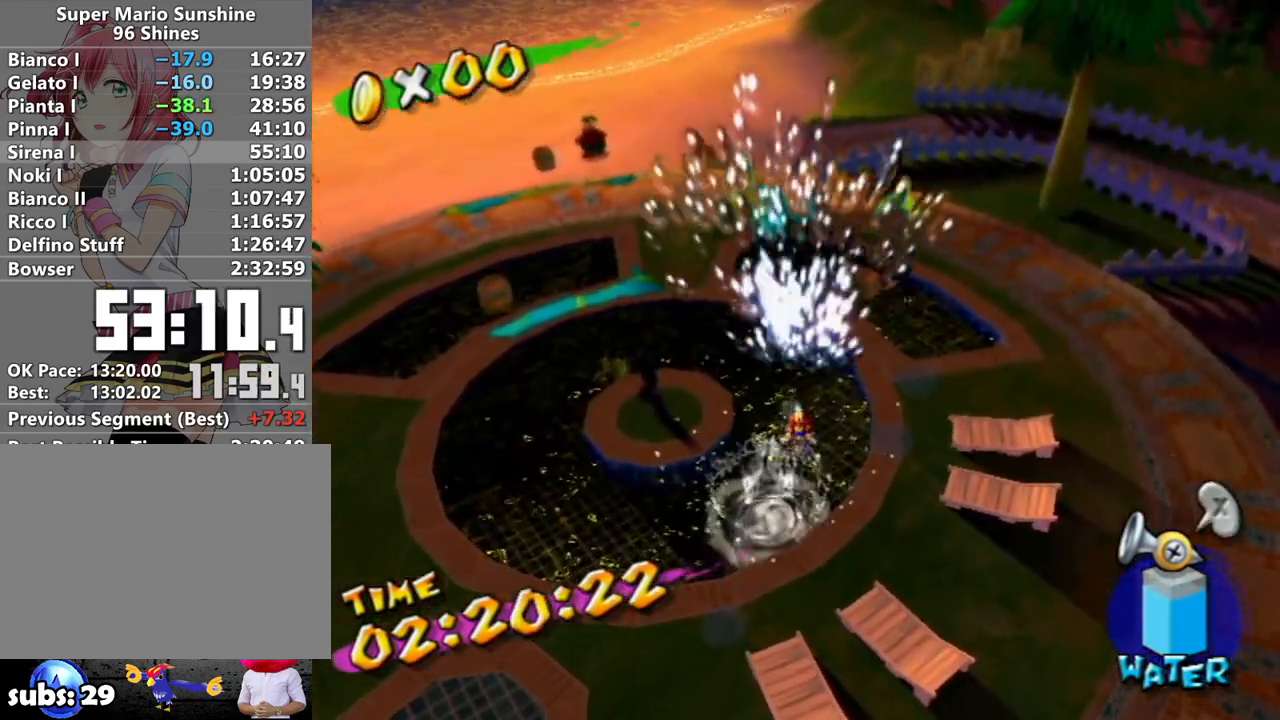
{"buttons": [], "left_stick": "up-left", "right_stick": "center", "events": [[50, "right_stick", "down"], [83, "R1", "up"], [83, "left_stick", "up"], [183, "left_stick", "up-left"], [233, "right_stick", "center"], [333, "R1", "down"], [367, "A", "down"], [483, "A", "up"], [483, "R1", "up"]]}
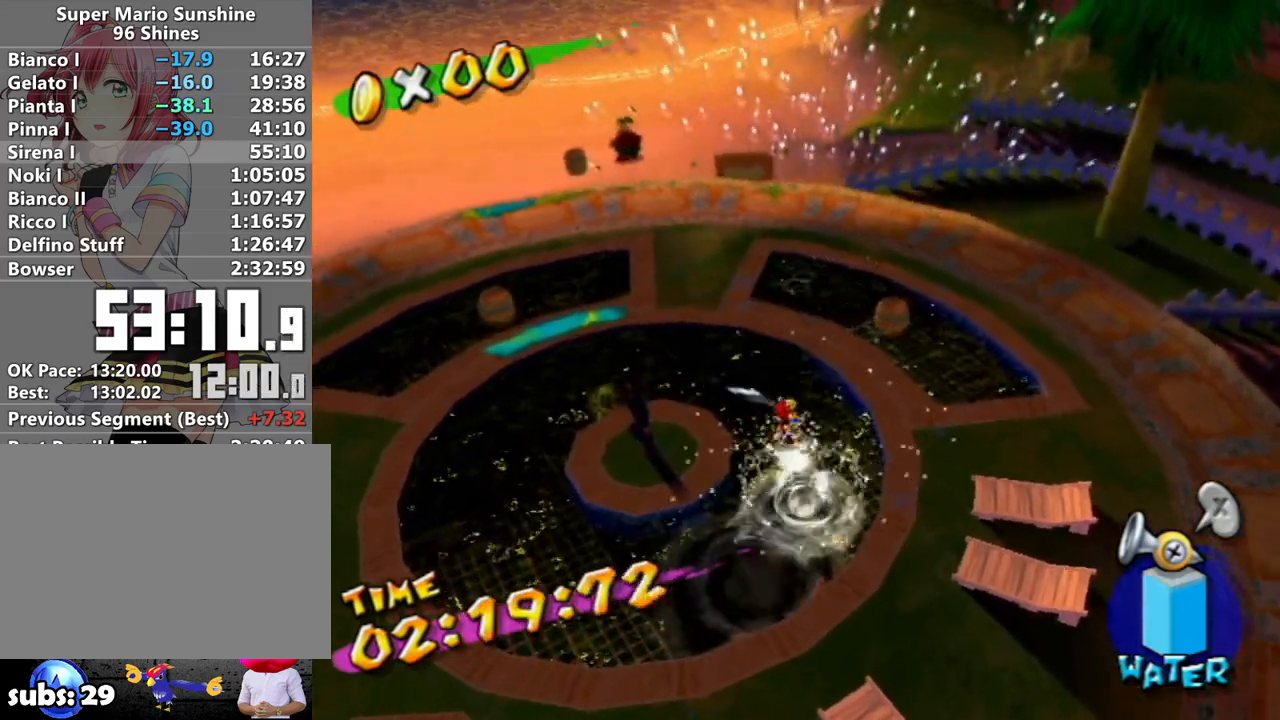
{"buttons": [], "left_stick": "up-left", "right_stick": "down", "events": [[50, "R1", "down"], [83, "A", "down"], [183, "A", "up"], [267, "A", "down"], [367, "A", "up"], [450, "R1", "up"], [450, "right_stick", "down"]]}
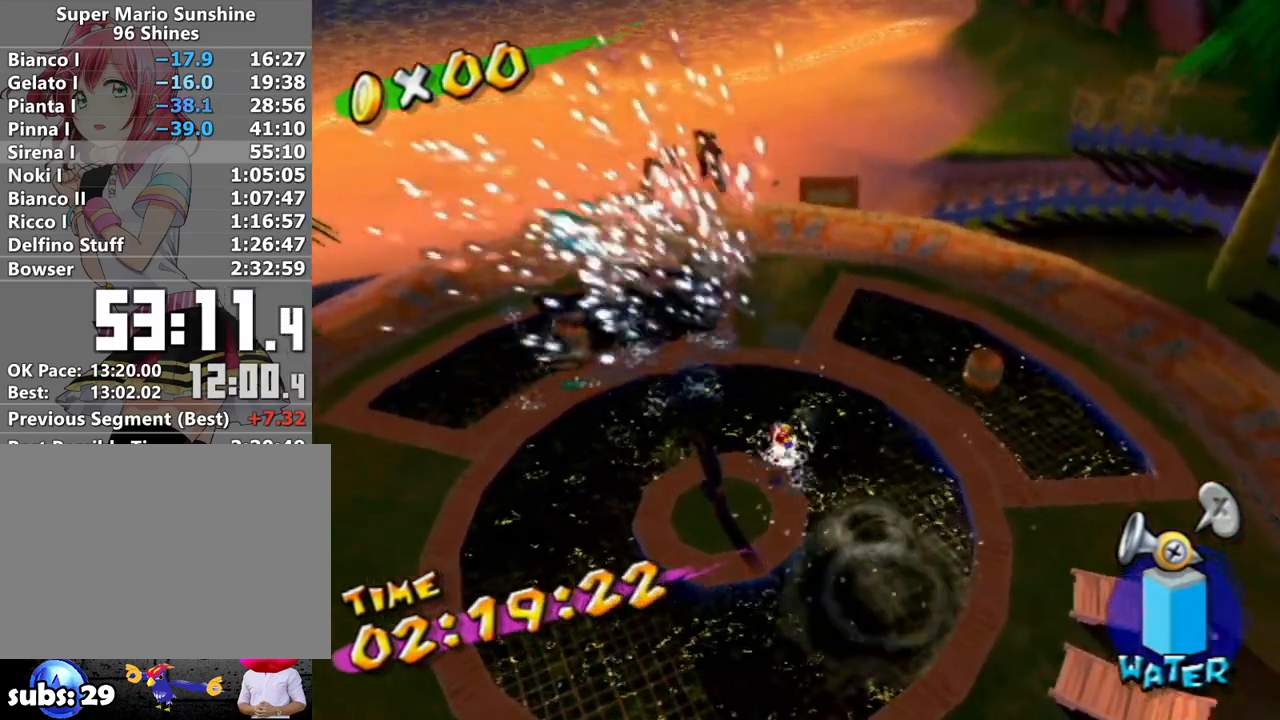
{"buttons": ["A", "R1"], "left_stick": "up", "right_stick": "center", "events": [[17, "right_stick", "down-right"], [150, "left_stick", "up"], [183, "right_stick", "center"], [233, "R1", "down"], [267, "A", "down"], [367, "A", "up"], [367, "R1", "up"], [400, "R1", "down"], [450, "A", "down"]]}
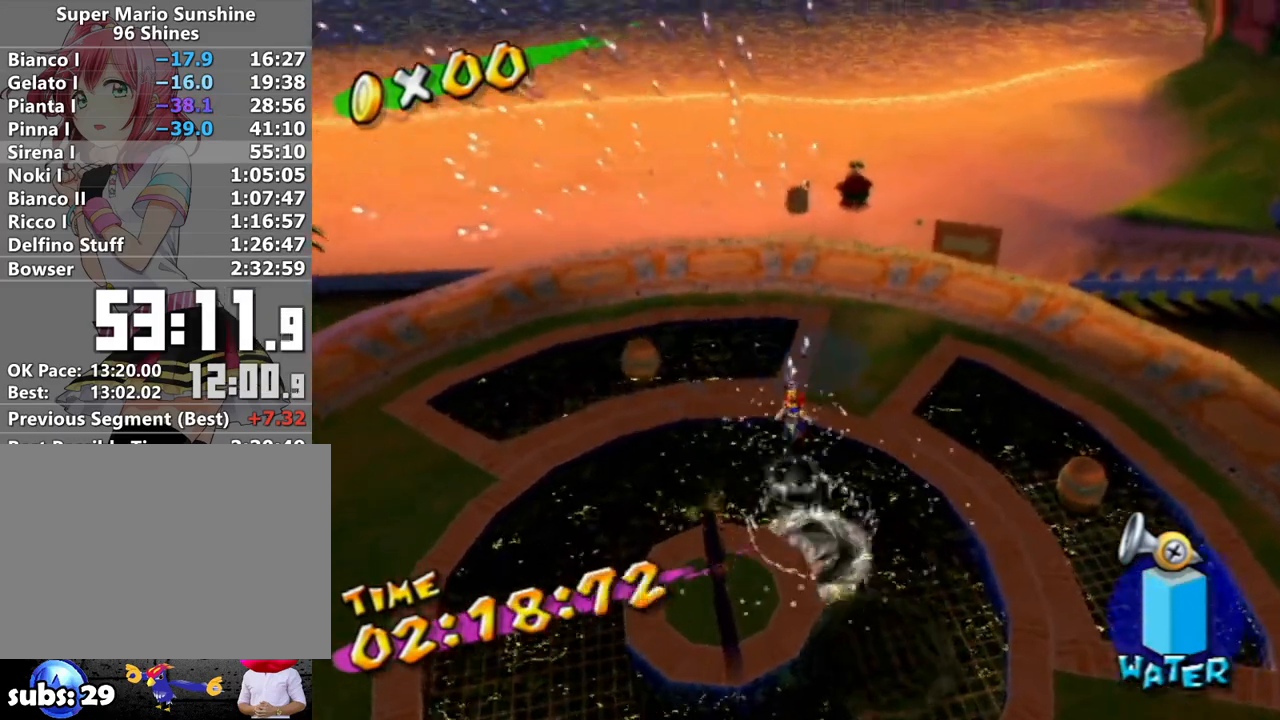
{"buttons": [], "left_stick": "up-left", "right_stick": "center", "events": [[17, "A", "up"], [50, "R1", "up"], [83, "R1", "down"], [117, "A", "down"], [267, "A", "up"], [333, "right_stick", "down"], [367, "R1", "up"], [367, "left_stick", "up-left"], [467, "right_stick", "center"]]}
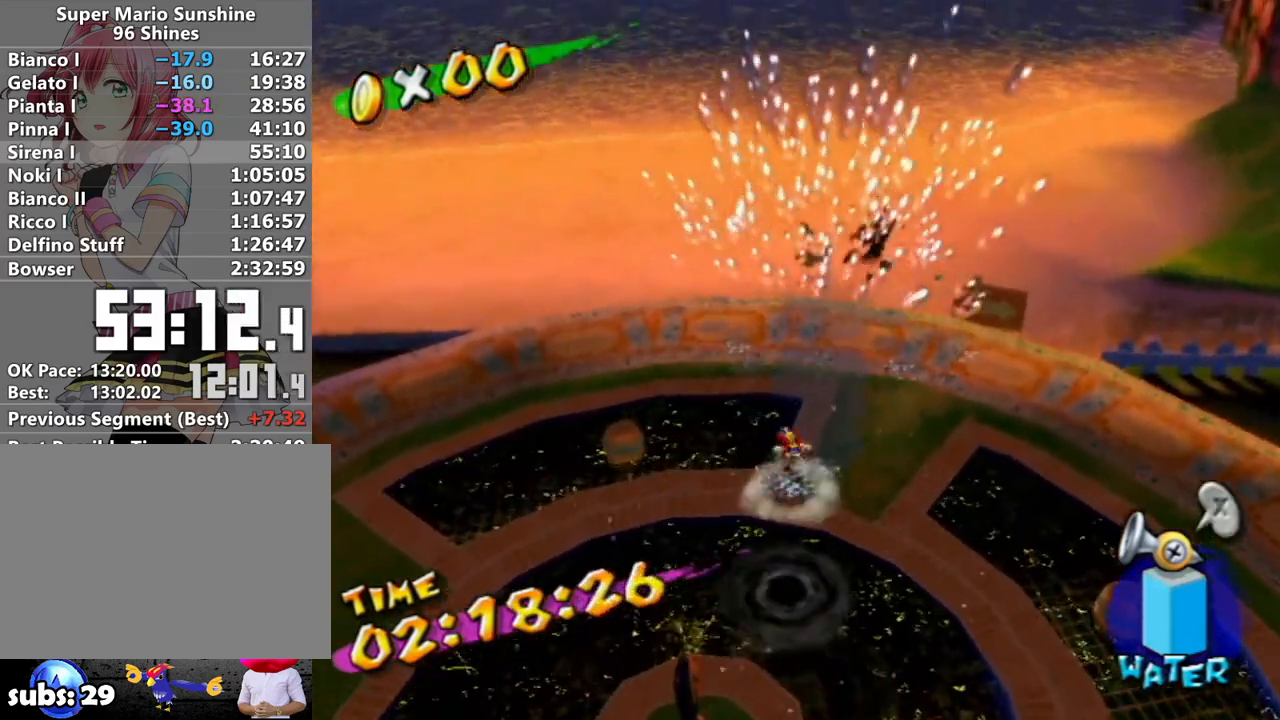
{"buttons": ["A", "R1"], "left_stick": "up", "right_stick": "center", "events": [[50, "R1", "down"], [83, "A", "down"], [117, "left_stick", "left"], [200, "A", "up"], [200, "R1", "up"], [267, "R1", "down"], [267, "left_stick", "up-left"], [300, "A", "down"], [400, "A", "up"], [417, "R1", "up"], [417, "left_stick", "up"], [450, "R1", "down"], [483, "A", "down"]]}
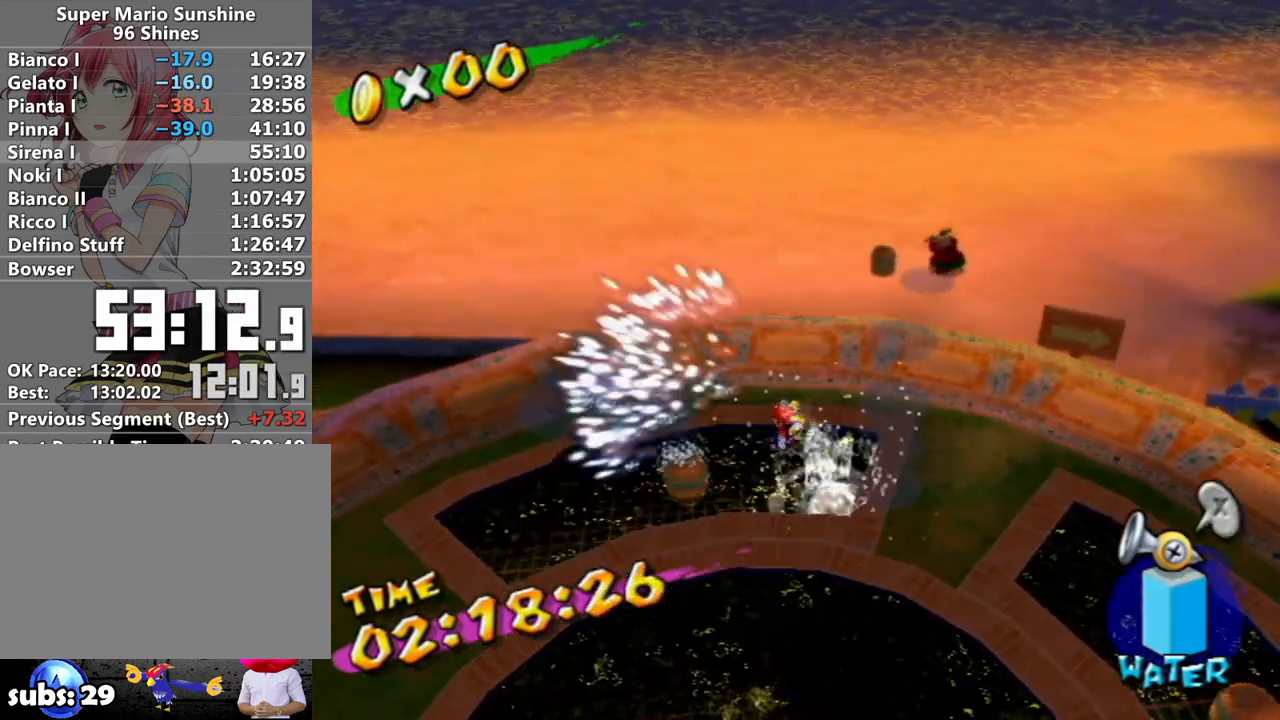
{"buttons": [], "left_stick": "up", "right_stick": "center", "events": [[83, "A", "up"], [117, "R1", "up"], [167, "right_stick", "down-left"], [417, "right_stick", "center"]]}
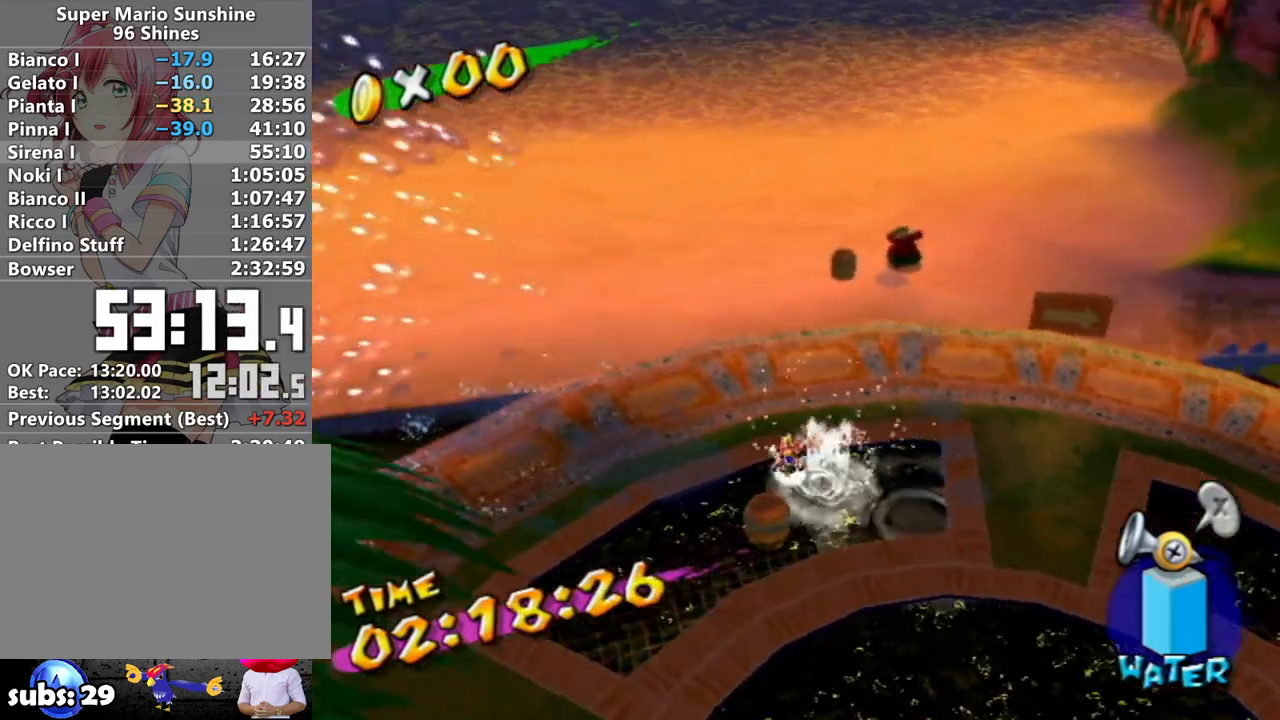
{"buttons": ["X"], "left_stick": "up-right", "right_stick": "center", "events": [[17, "R1", "down"], [50, "A", "down"], [150, "A", "up"], [183, "R1", "up"], [200, "left_stick", "up-right"], [233, "B", "down"], [333, "B", "up"], [450, "X", "down"]]}
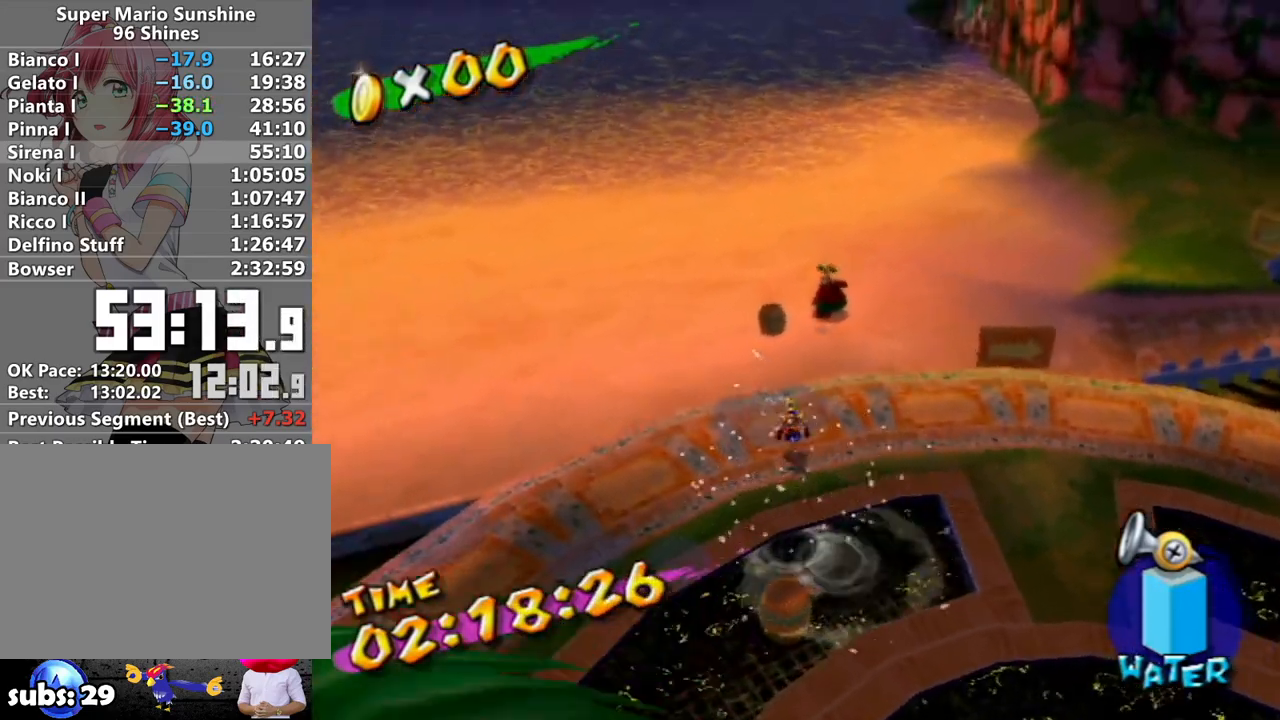
{"buttons": [], "left_stick": "up-right", "right_stick": "center", "events": [[50, "X", "up"], [117, "right_stick", "left"], [200, "right_stick", "center"], [333, "R1", "down"], [400, "R1", "up"]]}
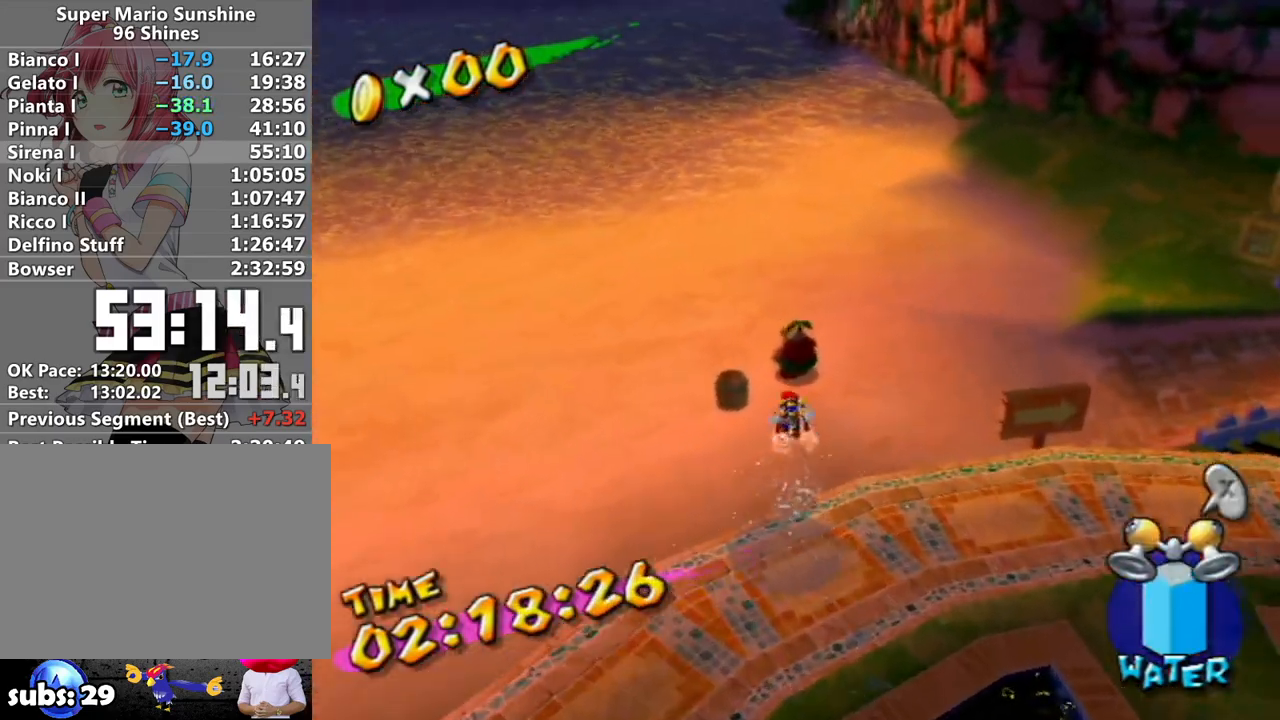
{"buttons": [], "left_stick": "up", "right_stick": "center", "events": [[83, "left_stick", "up"], [233, "left_stick", "up-left"], [300, "right_stick", "left"], [450, "right_stick", "center"], [483, "left_stick", "up"]]}
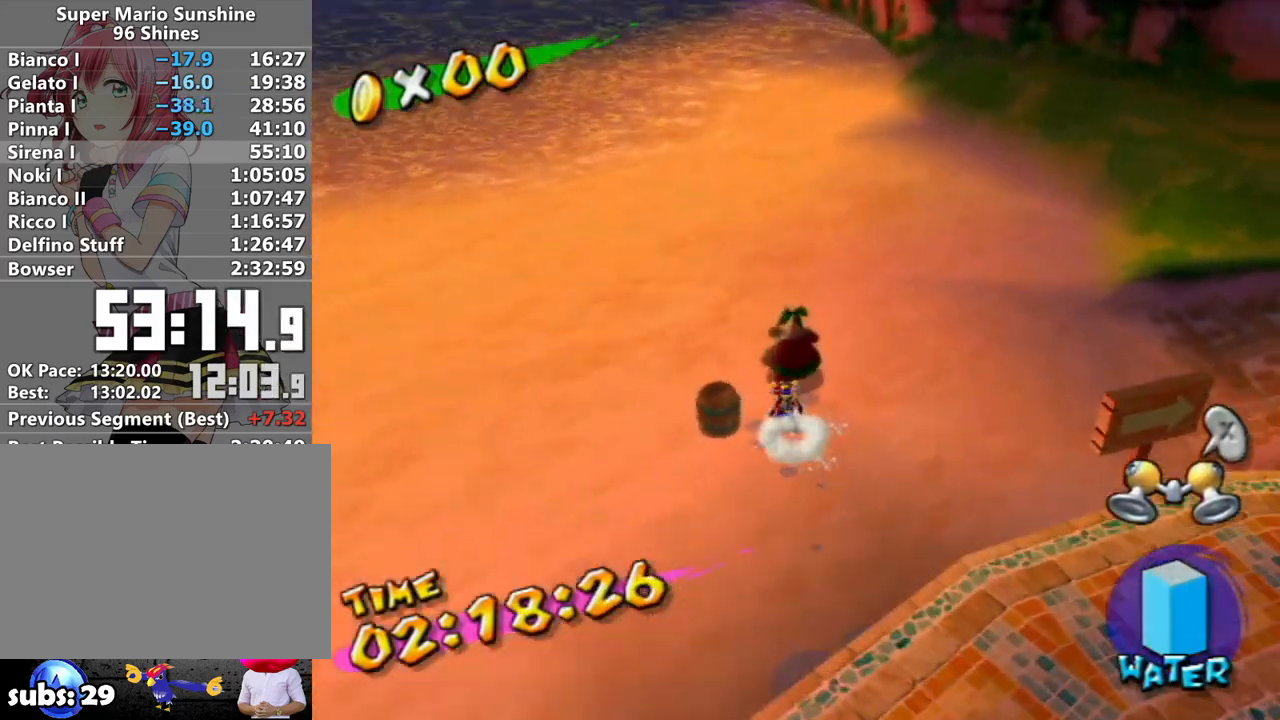
{"buttons": ["A"], "left_stick": "center", "right_stick": "center", "events": [[117, "left_stick", "center"], [150, "B", "down"], [233, "B", "up"], [450, "A", "down"]]}
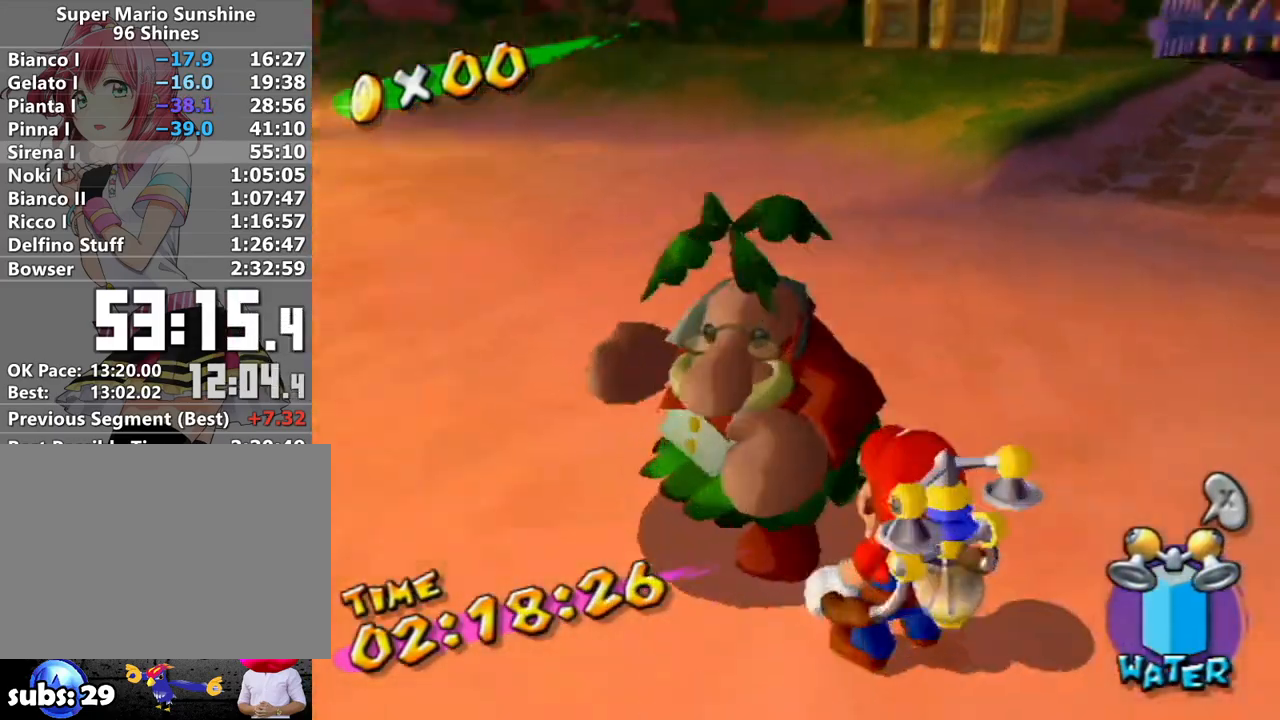
{"buttons": ["A", "B"], "left_stick": "center", "right_stick": "center", "events": [[50, "B", "down"], [117, "B", "up"], [200, "B", "down"], [267, "B", "up"], [333, "B", "down"], [417, "B", "up"], [483, "B", "down"]]}
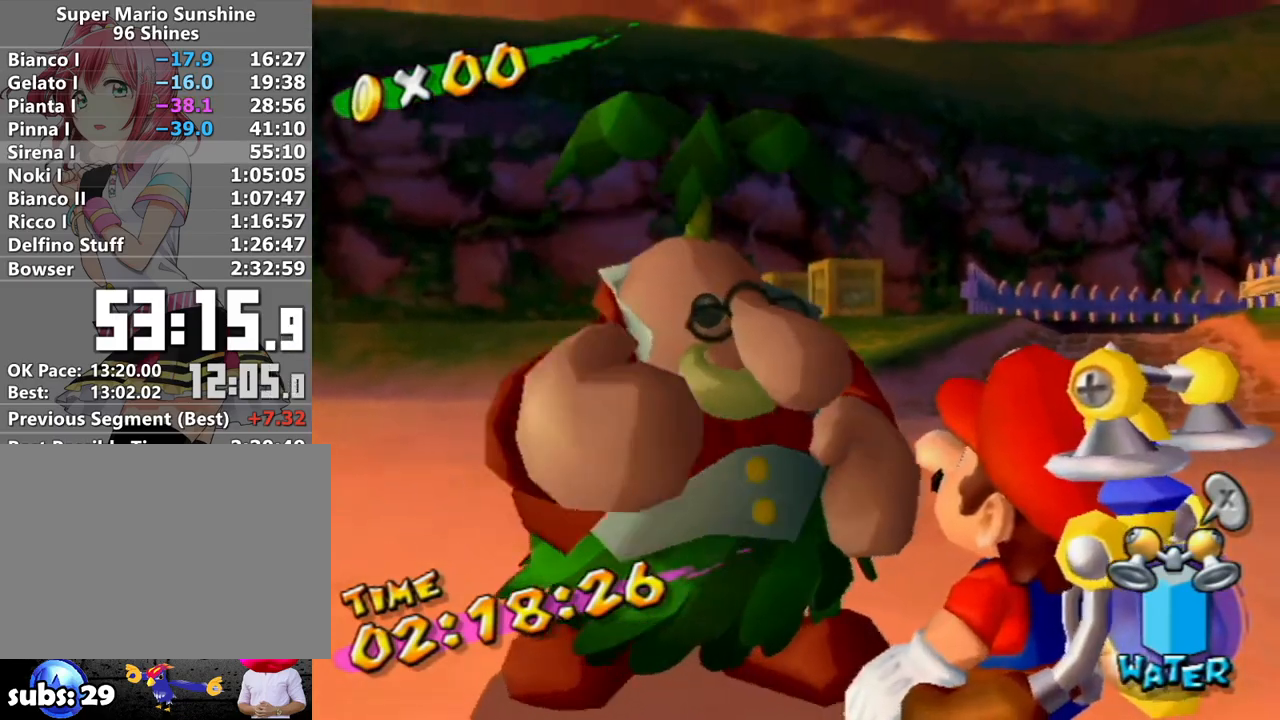
{"buttons": ["A"], "left_stick": "center", "right_stick": "center", "events": [[50, "B", "up"], [117, "B", "down"], [167, "B", "up"], [233, "B", "down"], [333, "B", "up"], [400, "B", "down"], [450, "B", "up"]]}
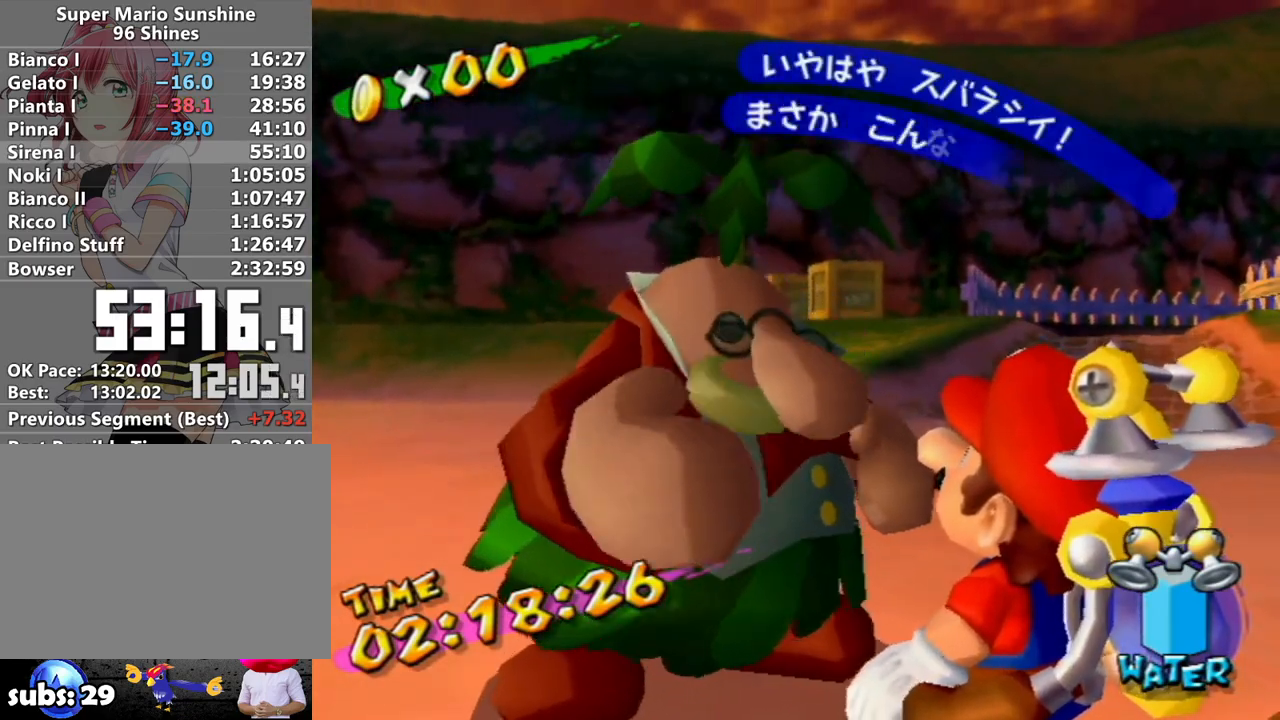
{"buttons": ["A"], "left_stick": "center", "right_stick": "center", "events": [[17, "B", "down"], [83, "B", "up"], [167, "B", "down"], [200, "B", "up"], [300, "B", "down"], [367, "B", "up"], [417, "B", "down"], [483, "B", "up"]]}
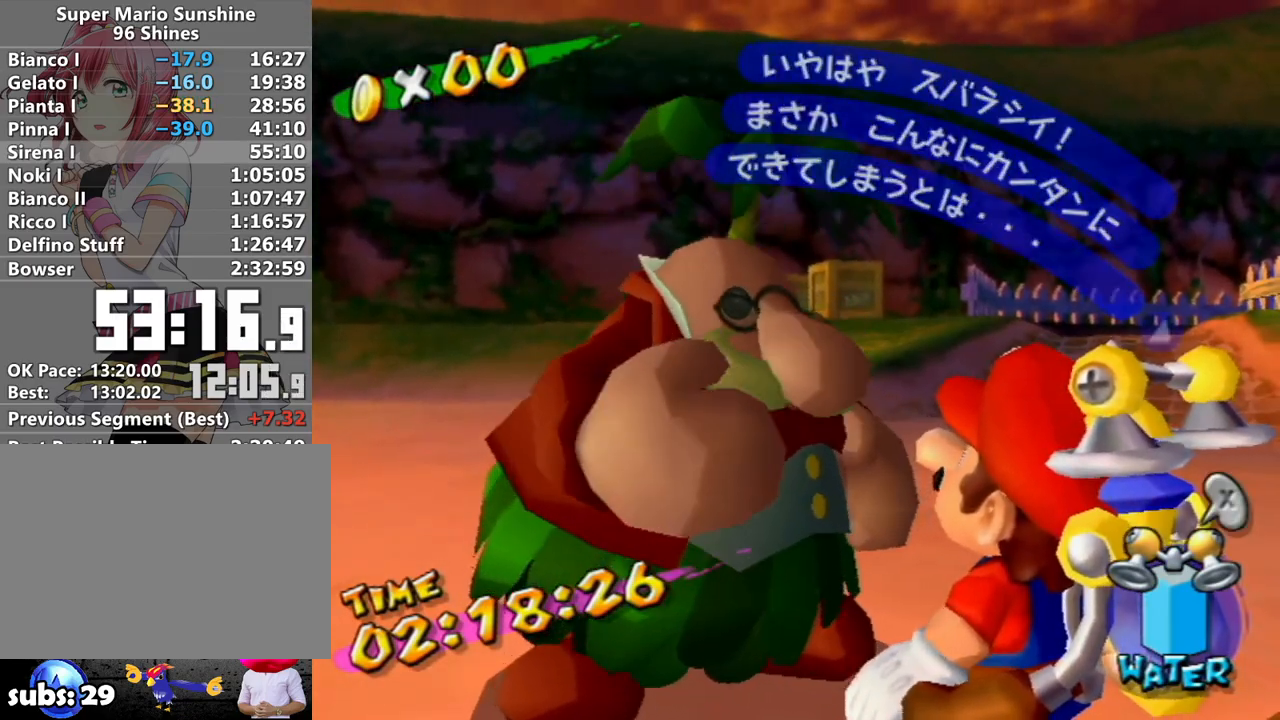
{"buttons": ["A"], "left_stick": "center", "right_stick": "center", "events": [[50, "B", "down"], [117, "B", "up"], [183, "B", "down"], [217, "B", "up"], [267, "B", "down"], [367, "B", "up"], [433, "B", "down"], [483, "B", "up"]]}
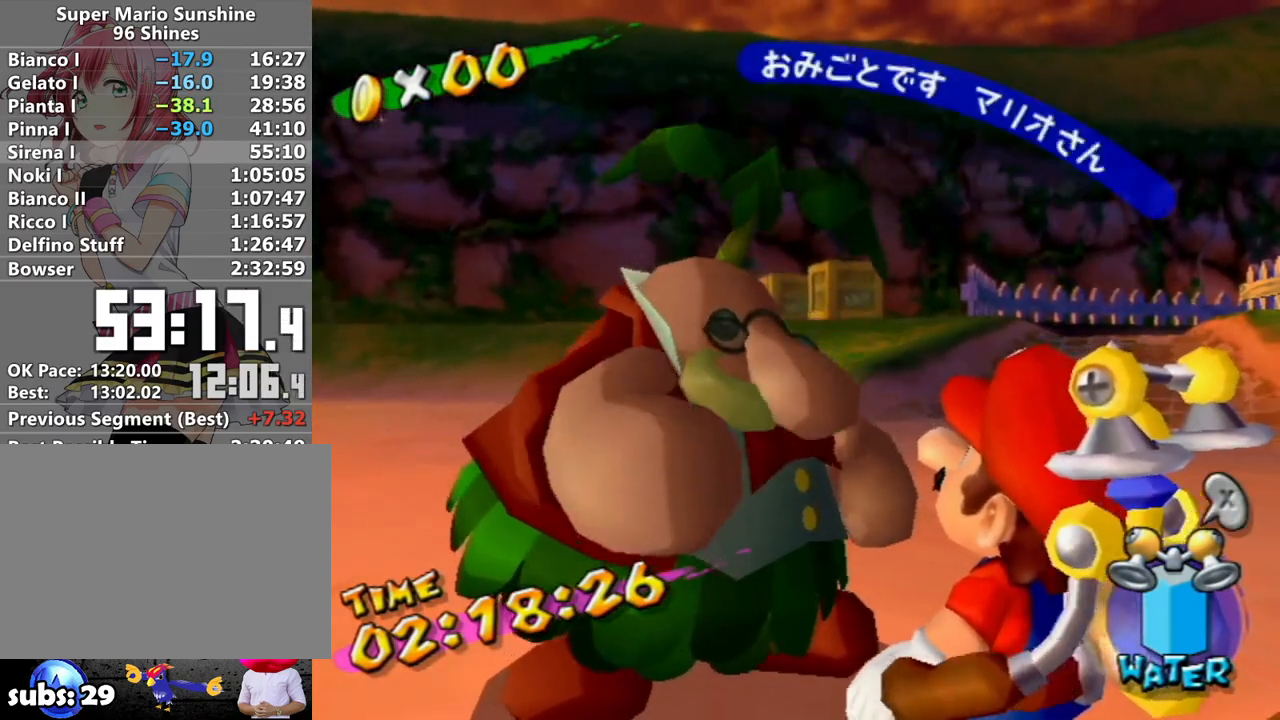
{"buttons": [], "left_stick": "center", "right_stick": "center", "events": [[50, "B", "down"], [117, "B", "up"], [150, "B", "down"], [233, "B", "up"], [400, "A", "up"]]}
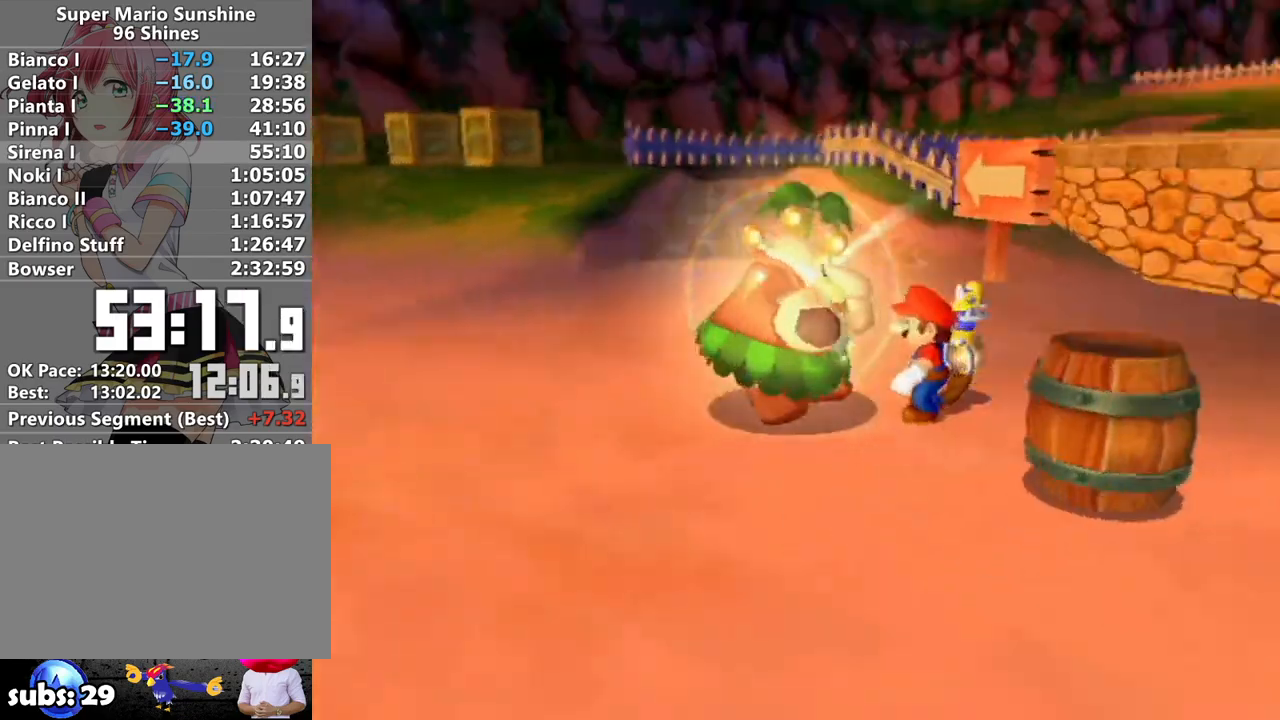
{"buttons": [], "left_stick": "center", "right_stick": "center", "events": []}
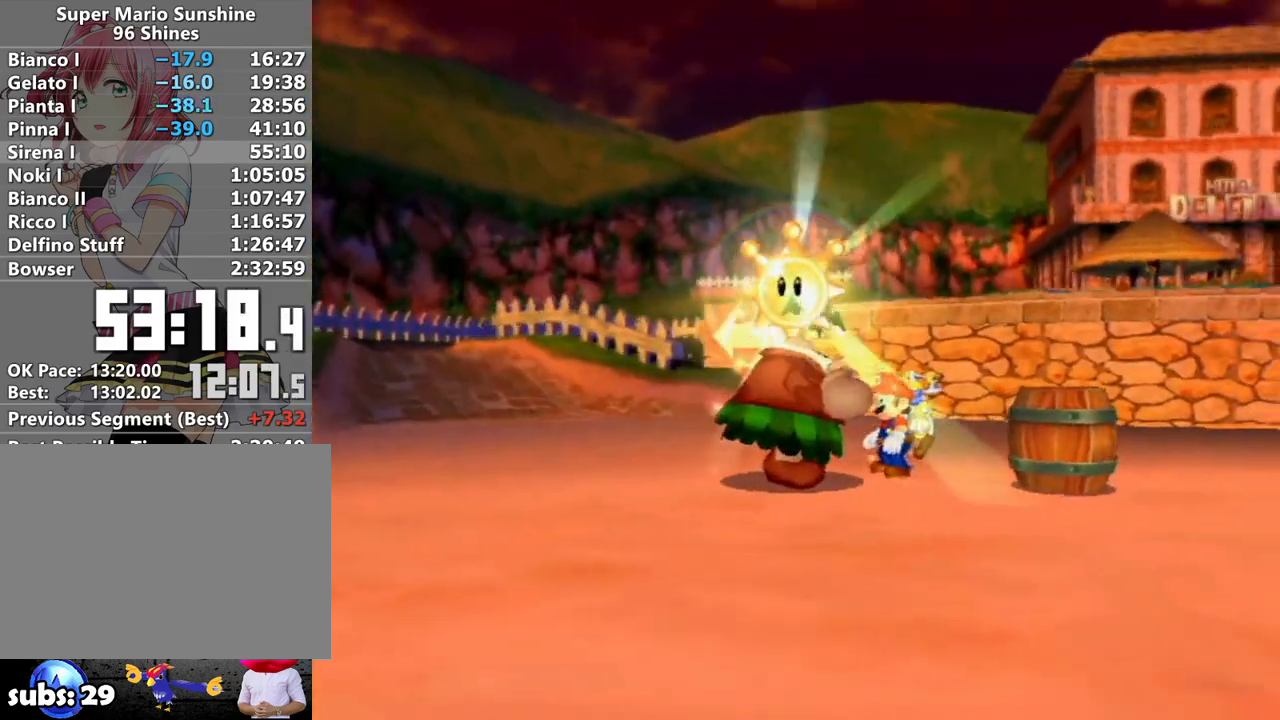
{"buttons": [], "left_stick": "center", "right_stick": "center", "events": []}